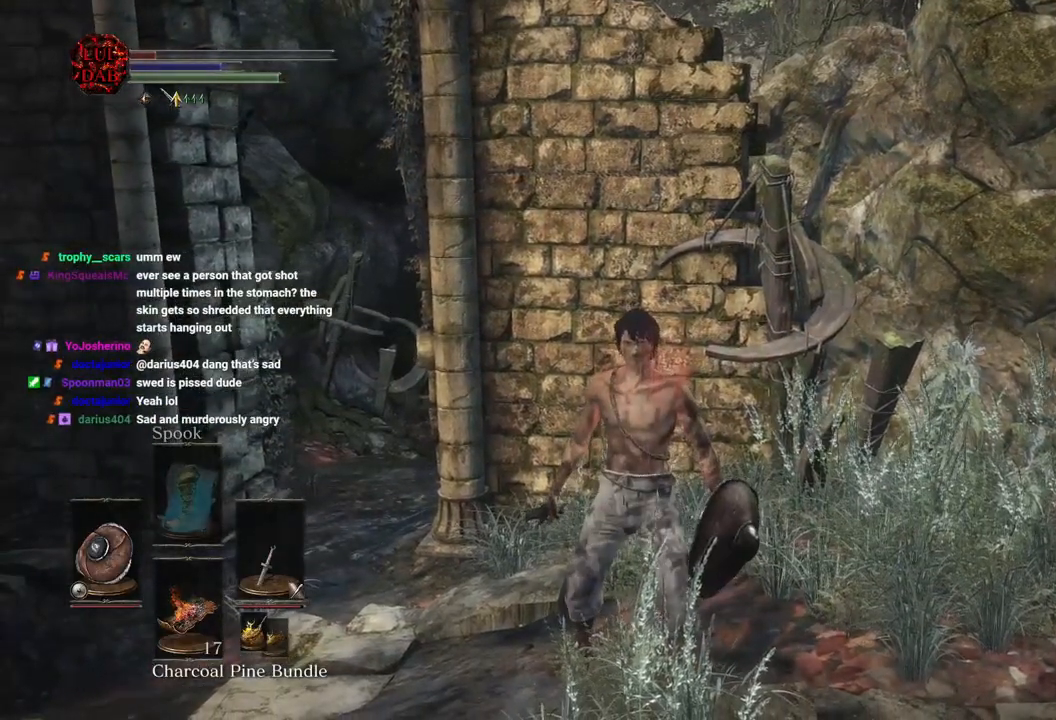
Gameplay with a controller (PlayStation layout); each line is a JSON object with the inputs held at the frame after it (dt_ms = milliseconds from this image to that frame). "events" lists button and stick changes between this image and that frame as [ms after this image, input, new state], when the widget could be followed in between.
{"dt_ms": 500, "buttons": [], "left_stick": "center", "right_stick": "center", "events": []}
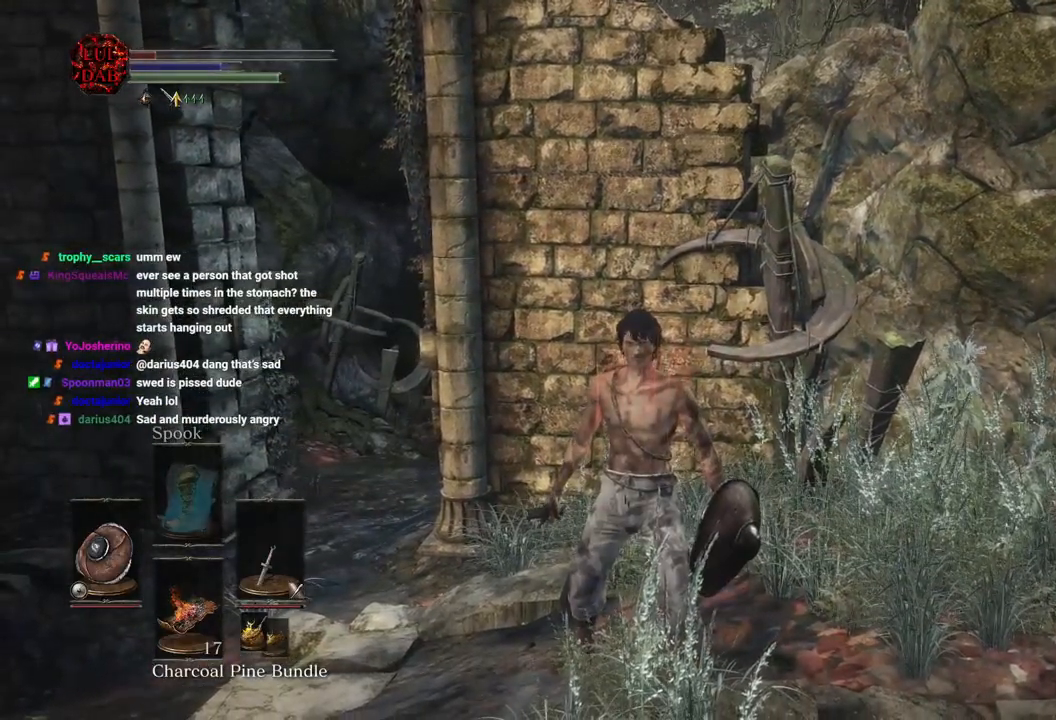
{"dt_ms": 500, "buttons": [], "left_stick": "center", "right_stick": "left", "events": [[100, "R3", "down"], [250, "R3", "up"], [417, "right_stick", "left"]]}
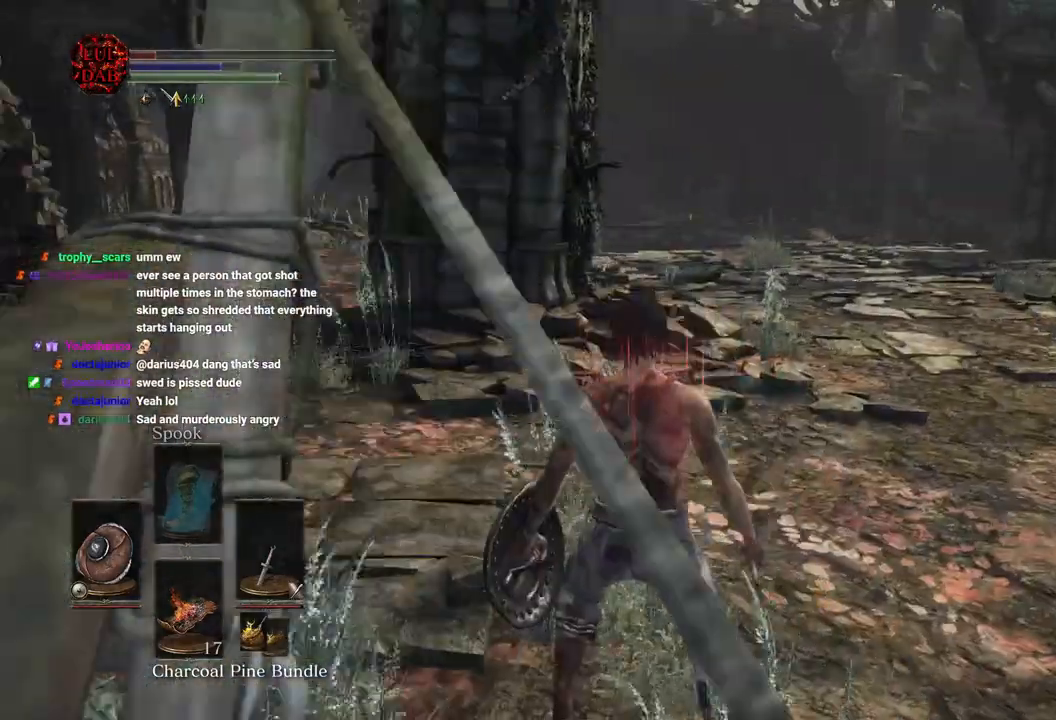
{"dt_ms": 500, "buttons": [], "left_stick": "center", "right_stick": "right", "events": [[150, "right_stick", "center"], [317, "right_stick", "right"]]}
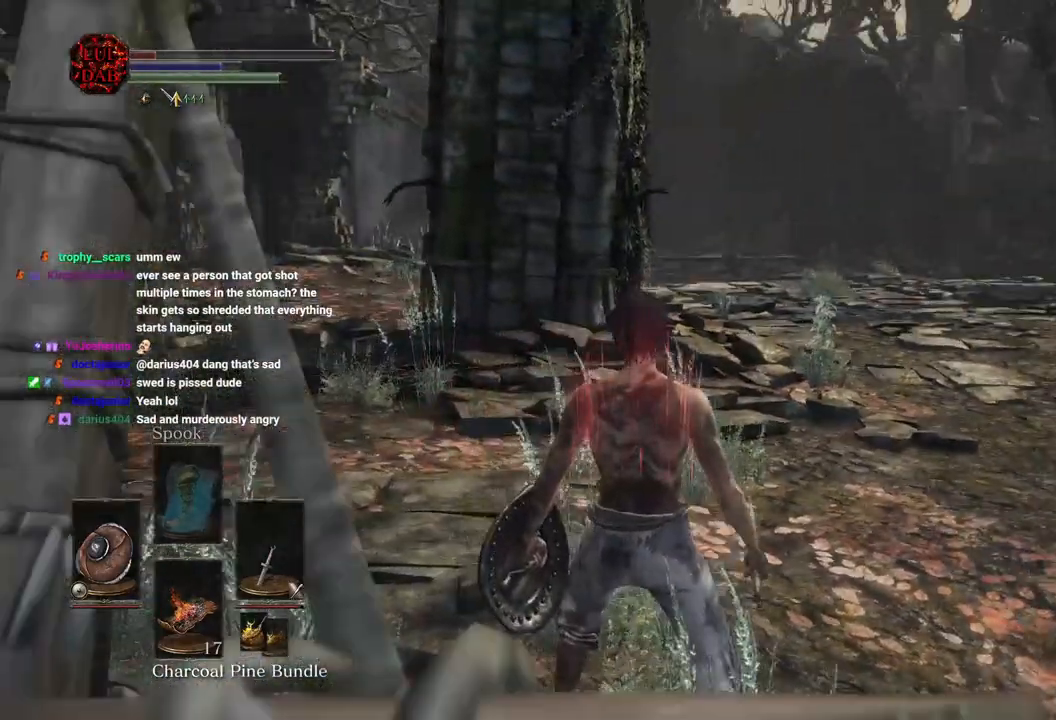
{"dt_ms": 500, "buttons": [], "left_stick": "center", "right_stick": "down-right", "events": [[217, "left_stick", "down"], [467, "left_stick", "center"], [500, "right_stick", "down-right"]]}
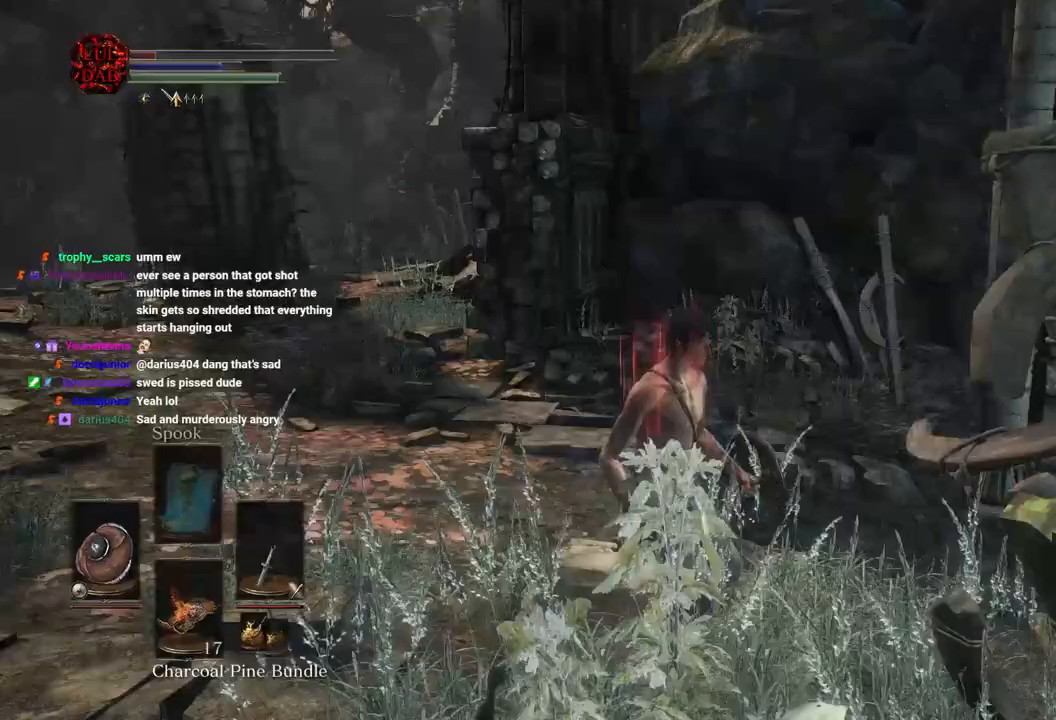
{"dt_ms": 500, "buttons": [], "left_stick": "down", "right_stick": "down"}
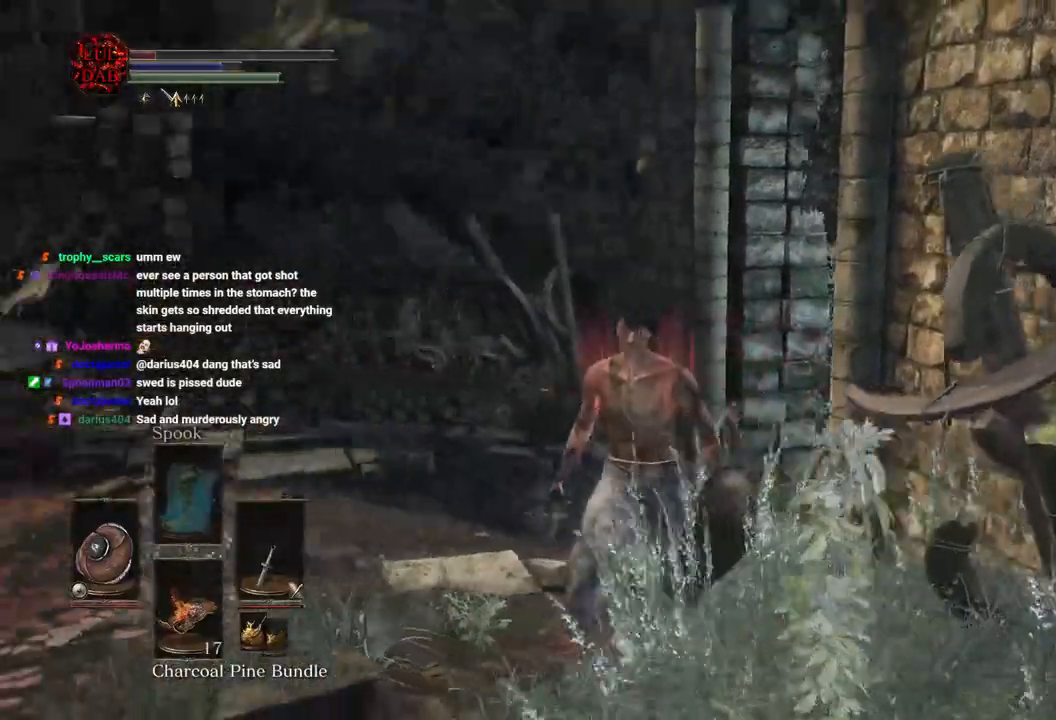
{"dt_ms": 500, "buttons": [], "left_stick": "up", "right_stick": "center", "events": [[317, "left_stick", "up"], [467, "right_stick", "center"]]}
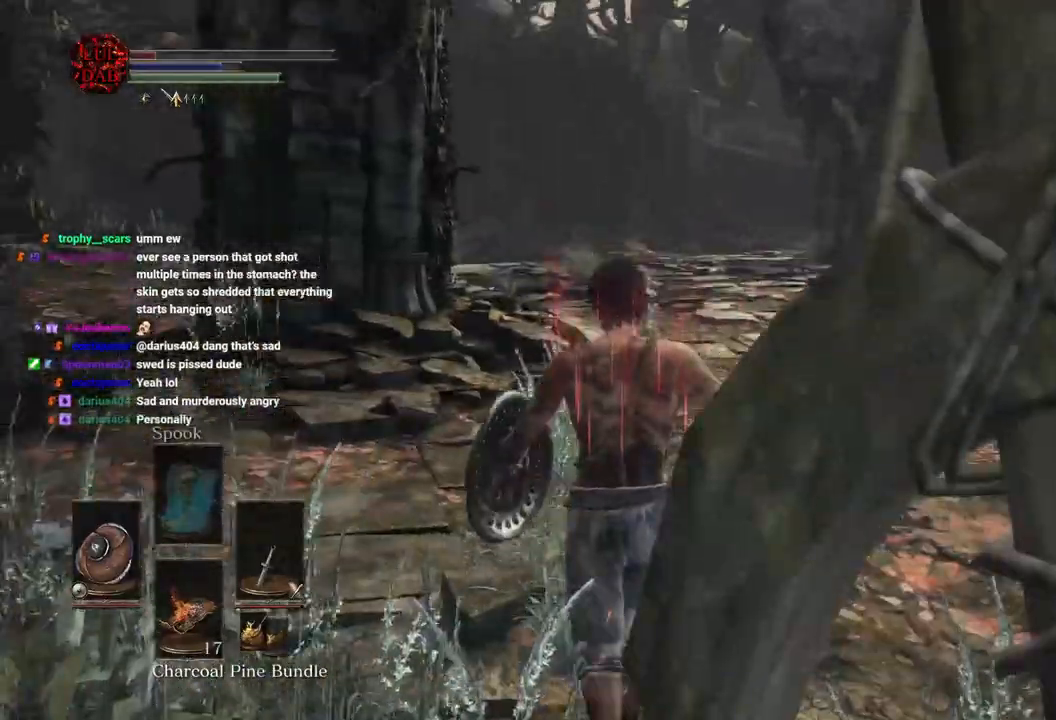
{"dt_ms": 500, "buttons": ["CIRCLE"], "left_stick": "up", "right_stick": "center", "events": [[50, "CIRCLE", "down"]]}
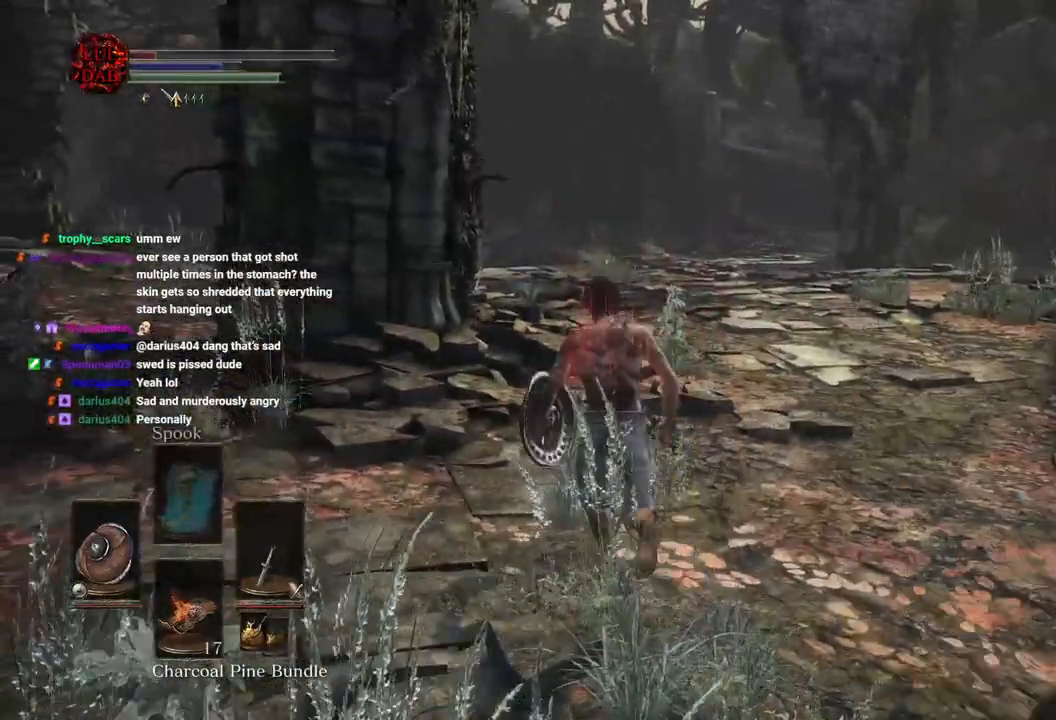
{"dt_ms": 1000, "buttons": ["CIRCLE"], "left_stick": "up", "right_stick": "left"}
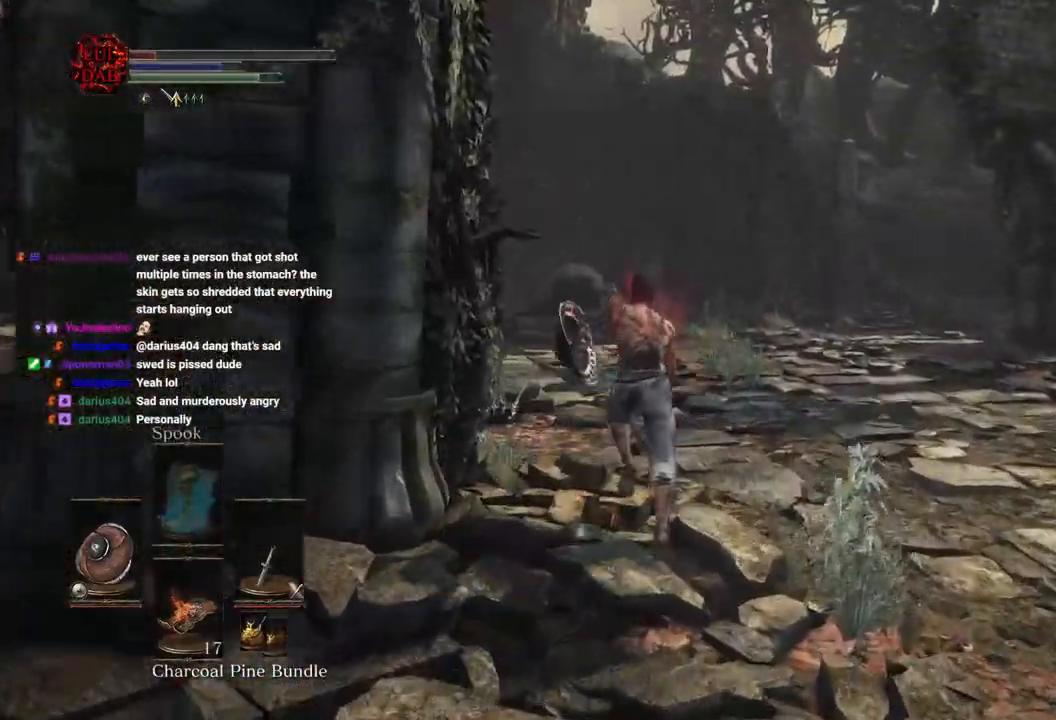
{"dt_ms": 500, "buttons": ["CIRCLE"], "left_stick": "up", "right_stick": "left", "events": []}
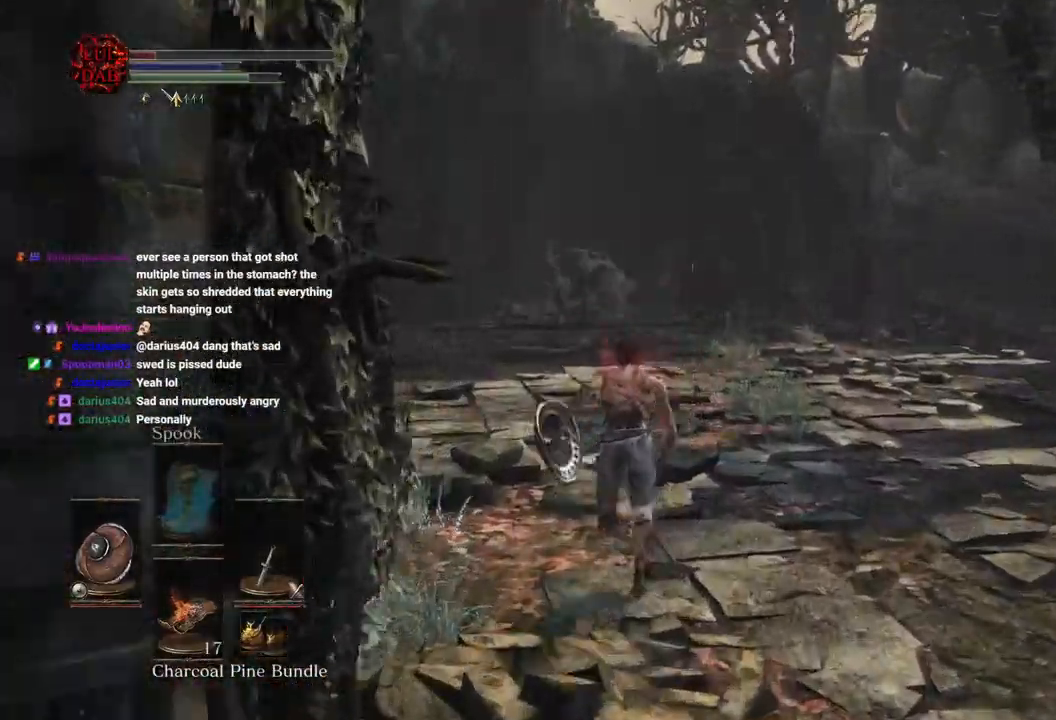
{"dt_ms": 500, "buttons": ["CIRCLE"], "left_stick": "up", "right_stick": "center", "events": [[150, "right_stick", "down"], [267, "right_stick", "center"]]}